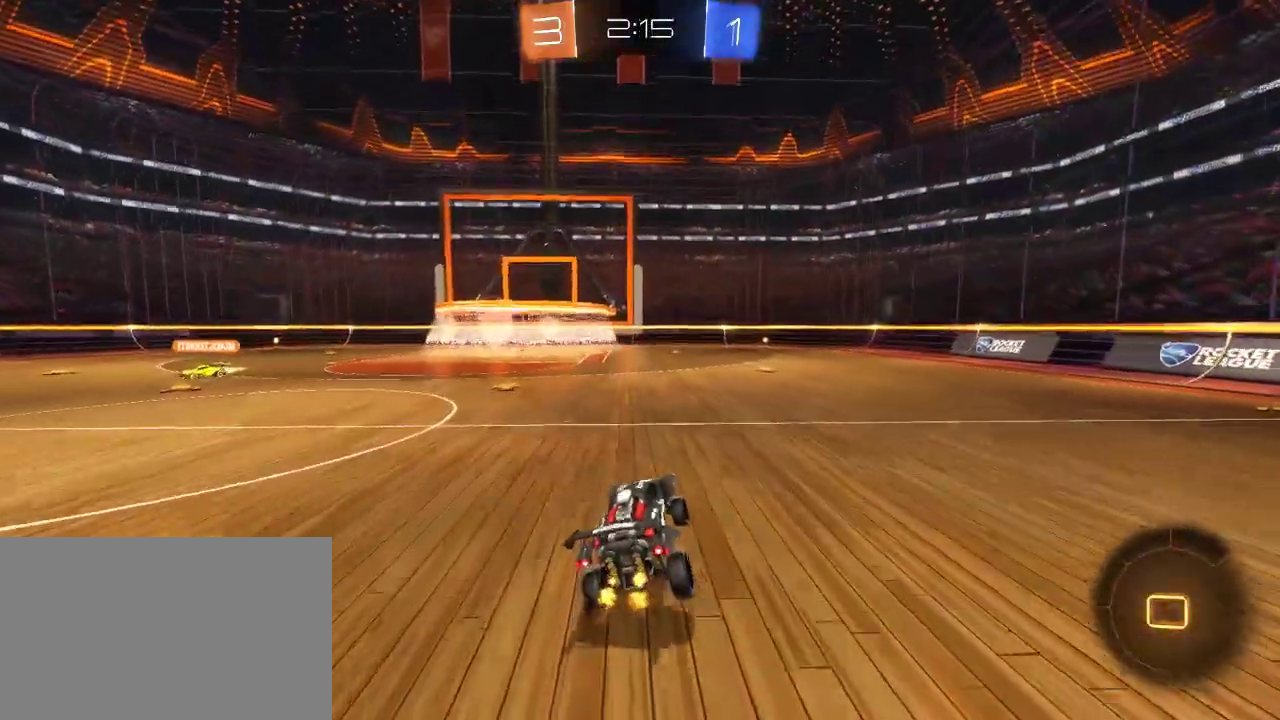
Gameplay with a controller (PlayStation layout); each line is a JSON object with the inputs held at the frame after it. "events" lists button and stick changes between this image and that frame as [ms after this image, input, new state], when the widget could be followed in between.
{"buttons": ["R2"], "left_stick": "up-left", "right_stick": "center", "events": [[183, "left_stick", "up-right"], [233, "left_stick", "up"], [250, "CROSS", "down"], [400, "left_stick", "up-left"], [467, "CIRCLE", "up"], [500, "CROSS", "up"]]}
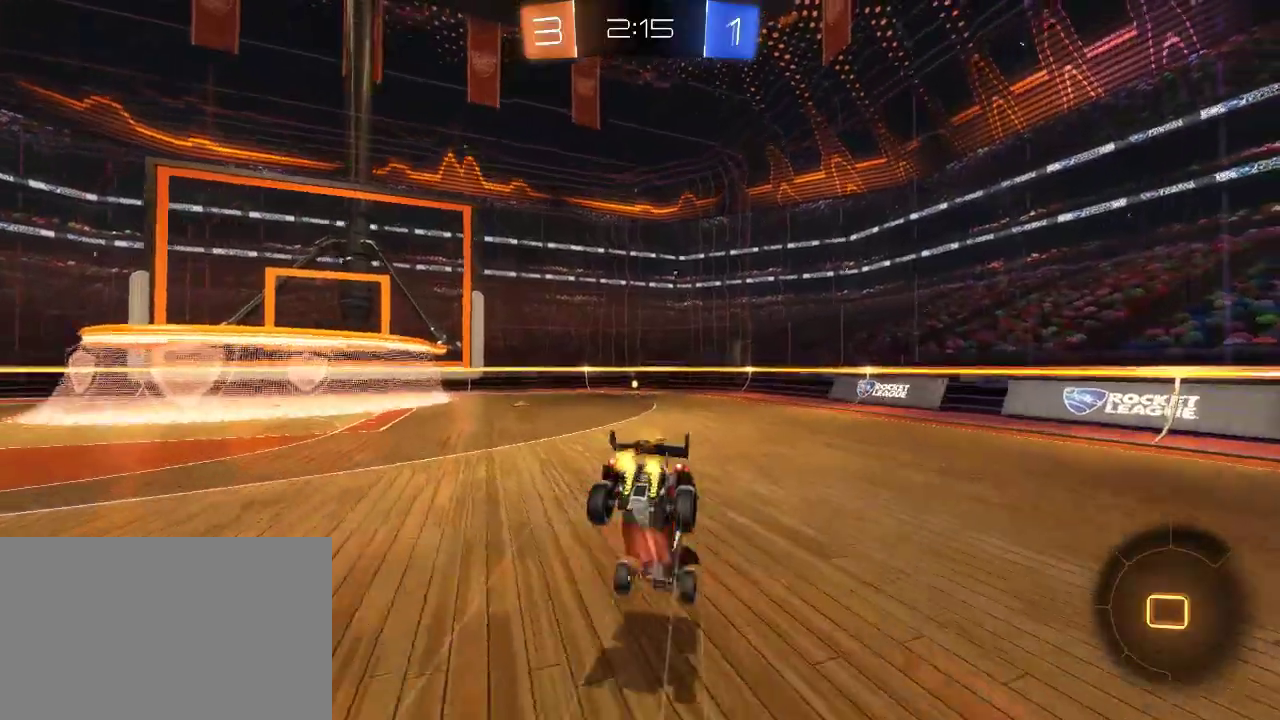
{"buttons": ["R2"], "left_stick": "center", "right_stick": "center", "events": [[200, "left_stick", "center"], [333, "left_stick", "left"], [483, "left_stick", "center"]]}
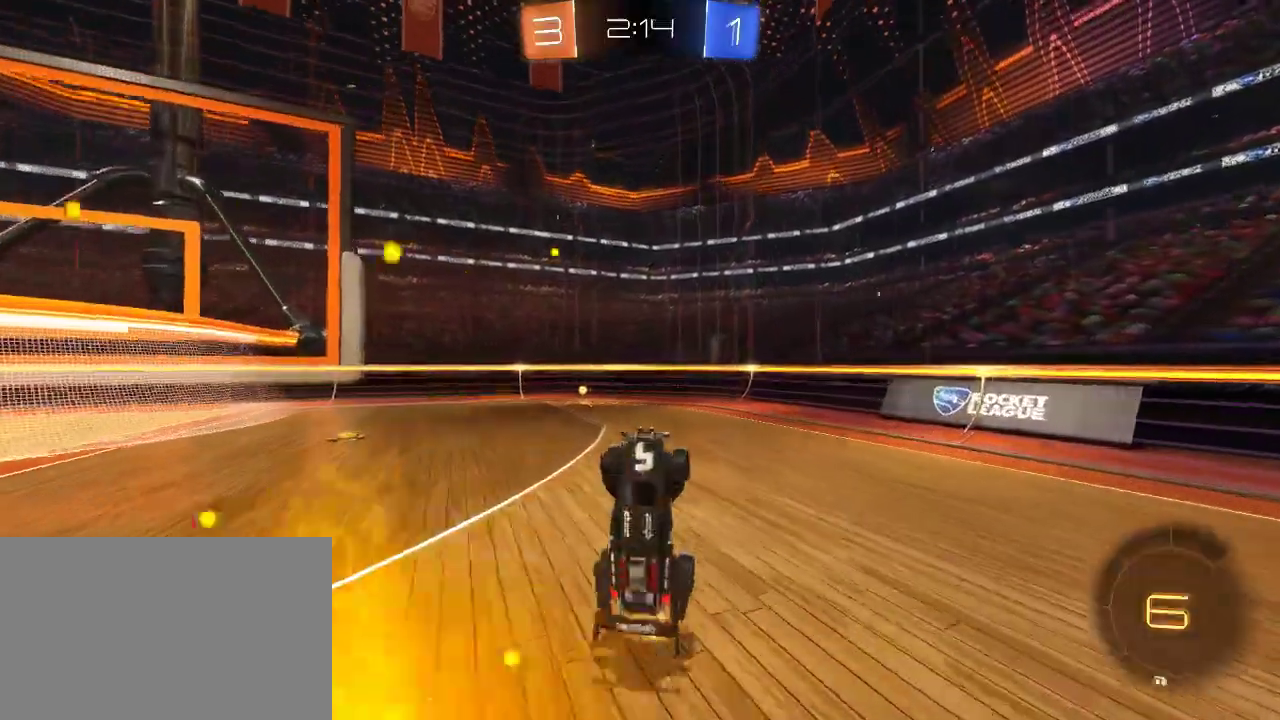
{"buttons": ["CIRCLE", "TRIANGLE", "R2"], "left_stick": "left", "right_stick": "center", "events": [[183, "left_stick", "left"], [450, "CIRCLE", "down"], [450, "TRIANGLE", "down"]]}
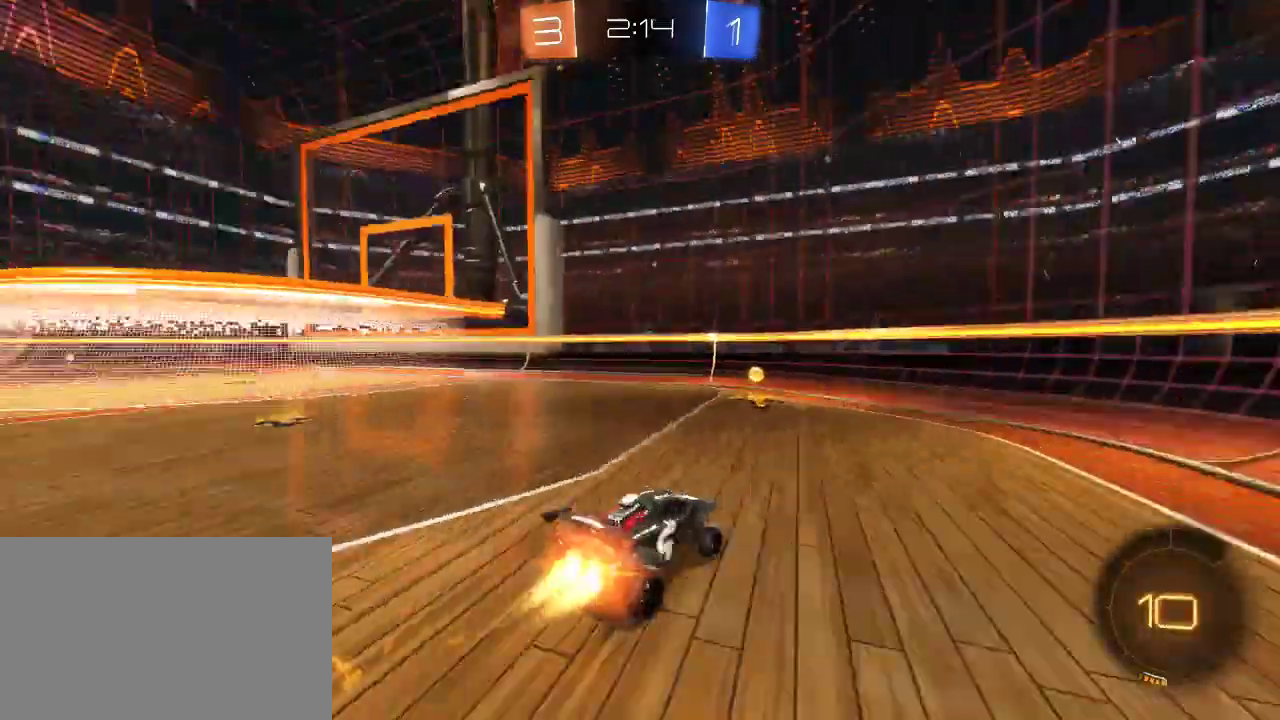
{"buttons": ["R2"], "left_stick": "left", "right_stick": "center", "events": [[50, "TRIANGLE", "up"], [183, "CIRCLE", "up"]]}
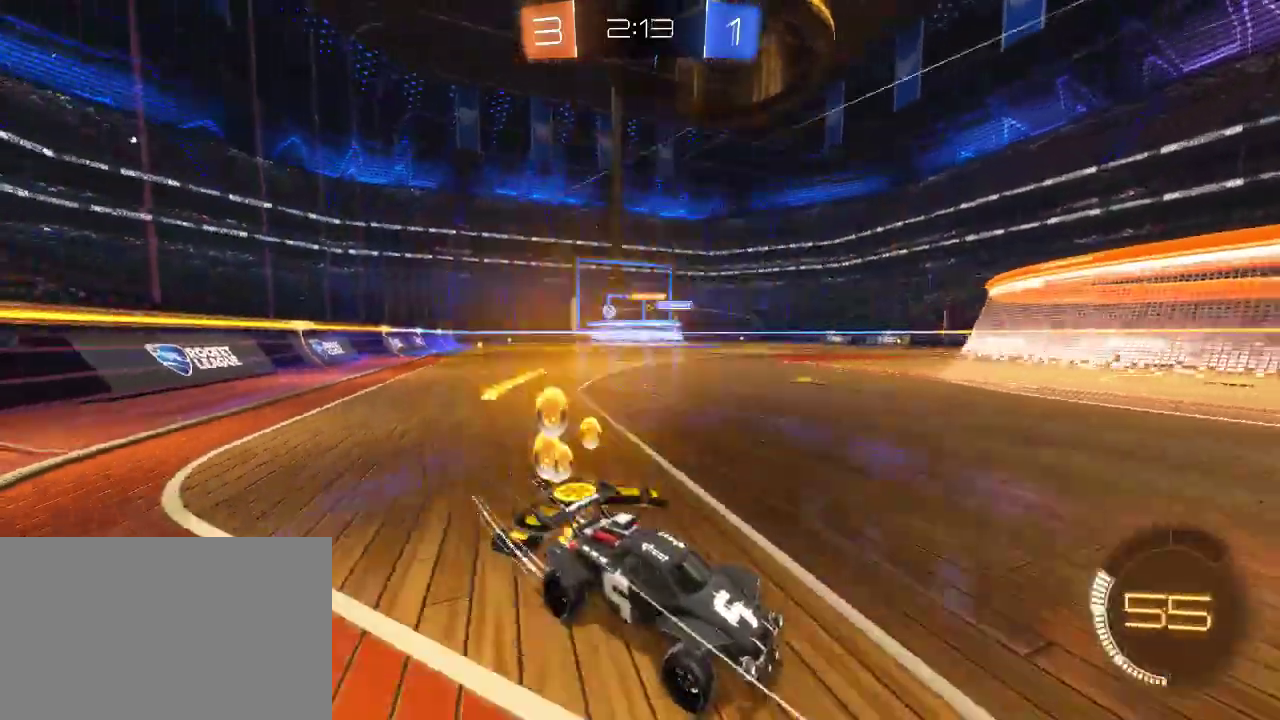
{"buttons": ["R2"], "left_stick": "left", "right_stick": "center", "events": [[200, "SQUARE", "down"], [350, "SQUARE", "up"]]}
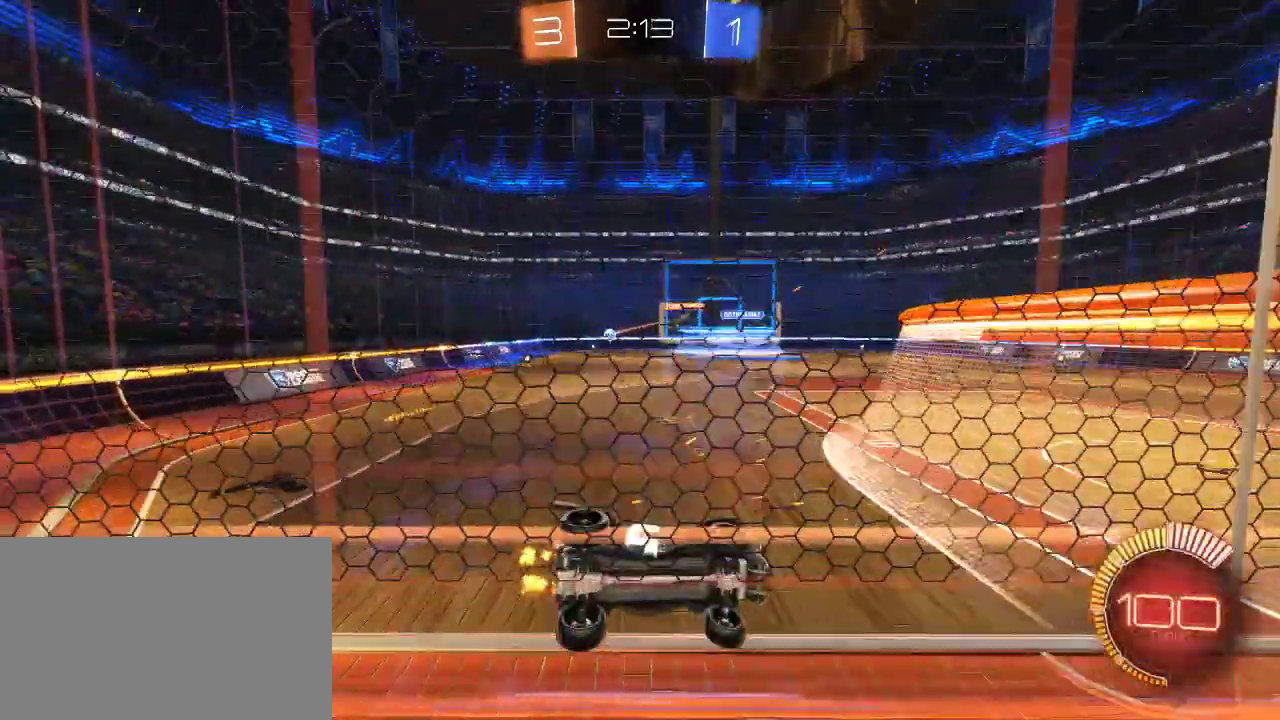
{"buttons": ["R2"], "left_stick": "left", "right_stick": "center", "events": []}
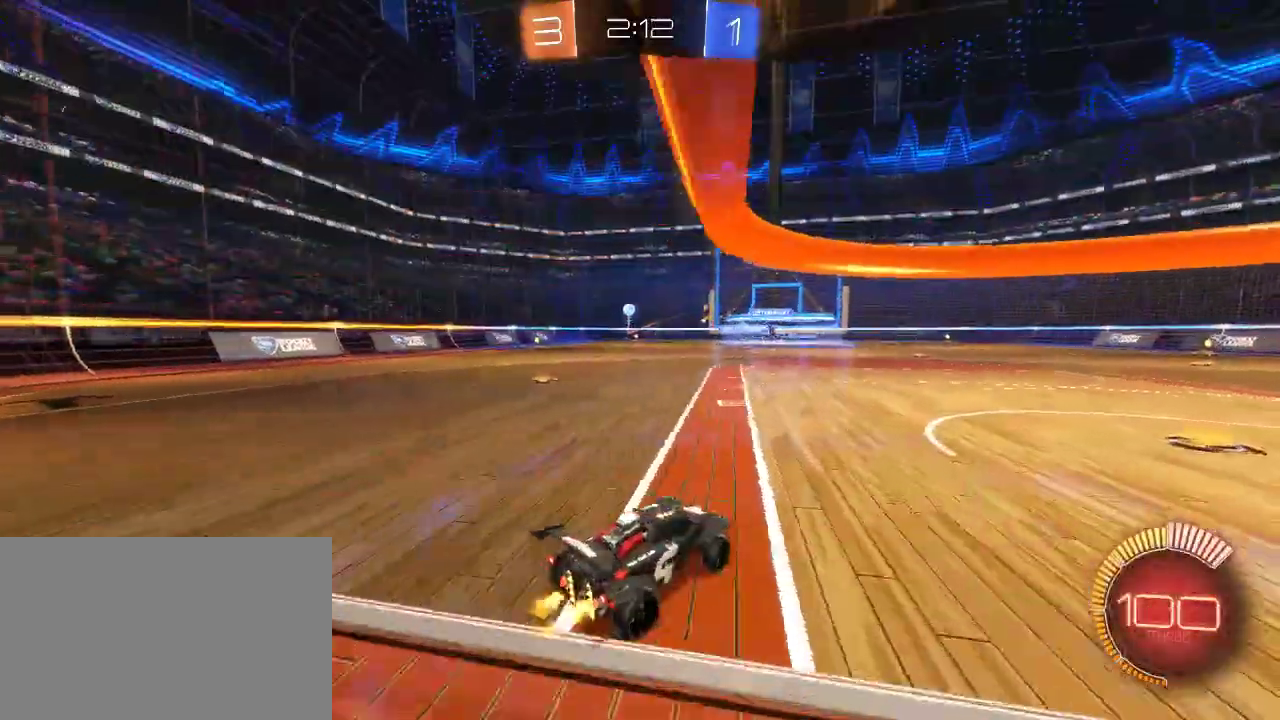
{"buttons": ["R2"], "left_stick": "center", "right_stick": "center", "events": [[350, "R2", "up"], [367, "left_stick", "center"], [467, "R2", "down"]]}
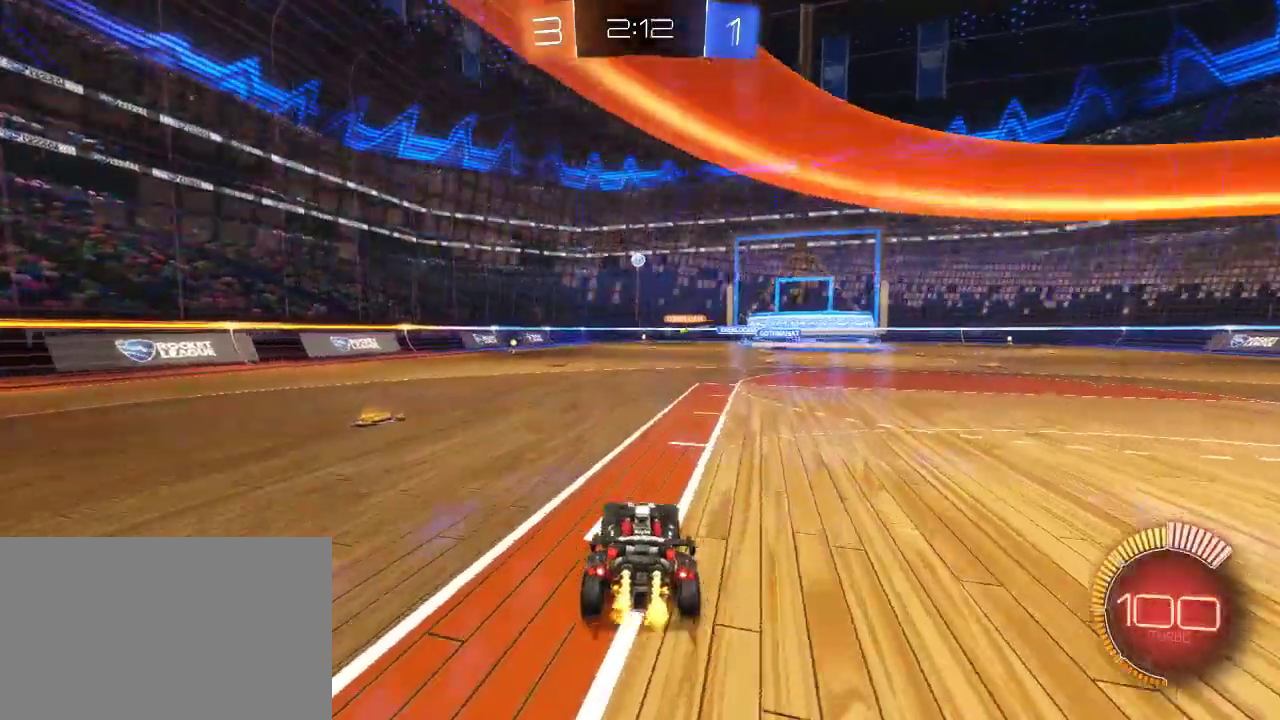
{"buttons": ["R2"], "left_stick": "center", "right_stick": "center", "events": []}
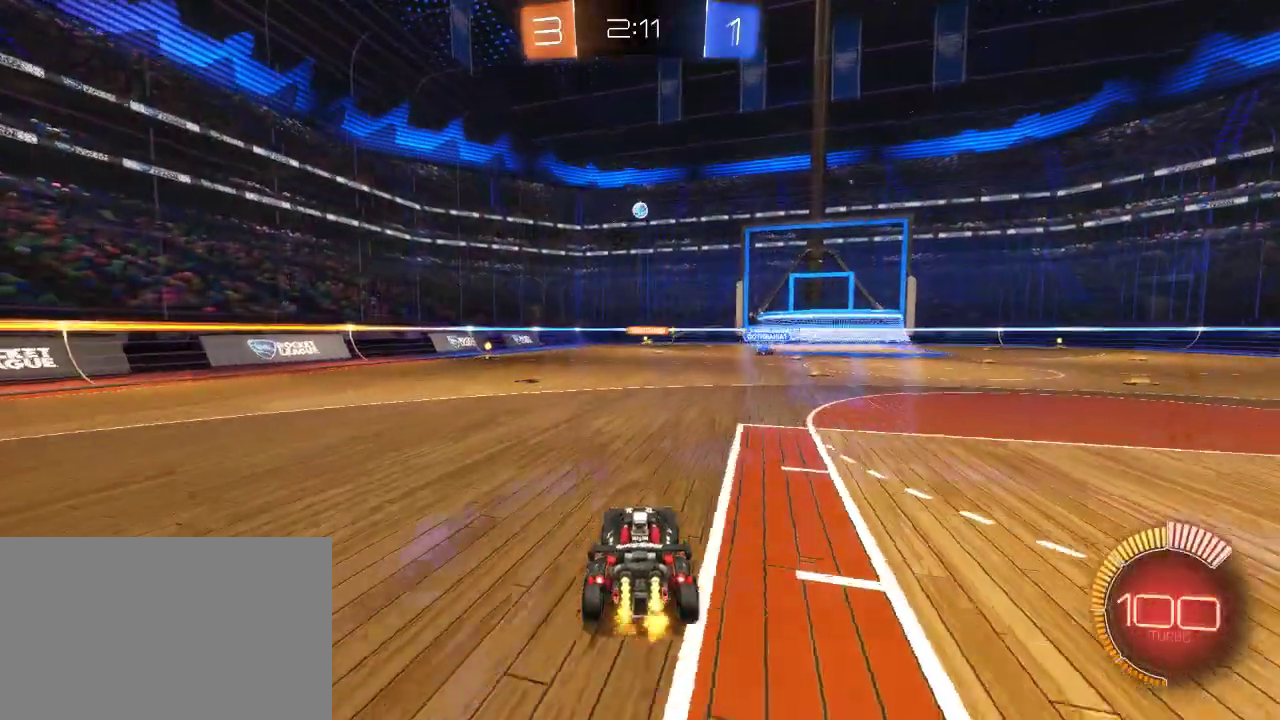
{"buttons": ["L2"], "left_stick": "center", "right_stick": "center", "events": [[200, "R2", "up"], [233, "L2", "down"], [283, "left_stick", "left"], [417, "left_stick", "center"]]}
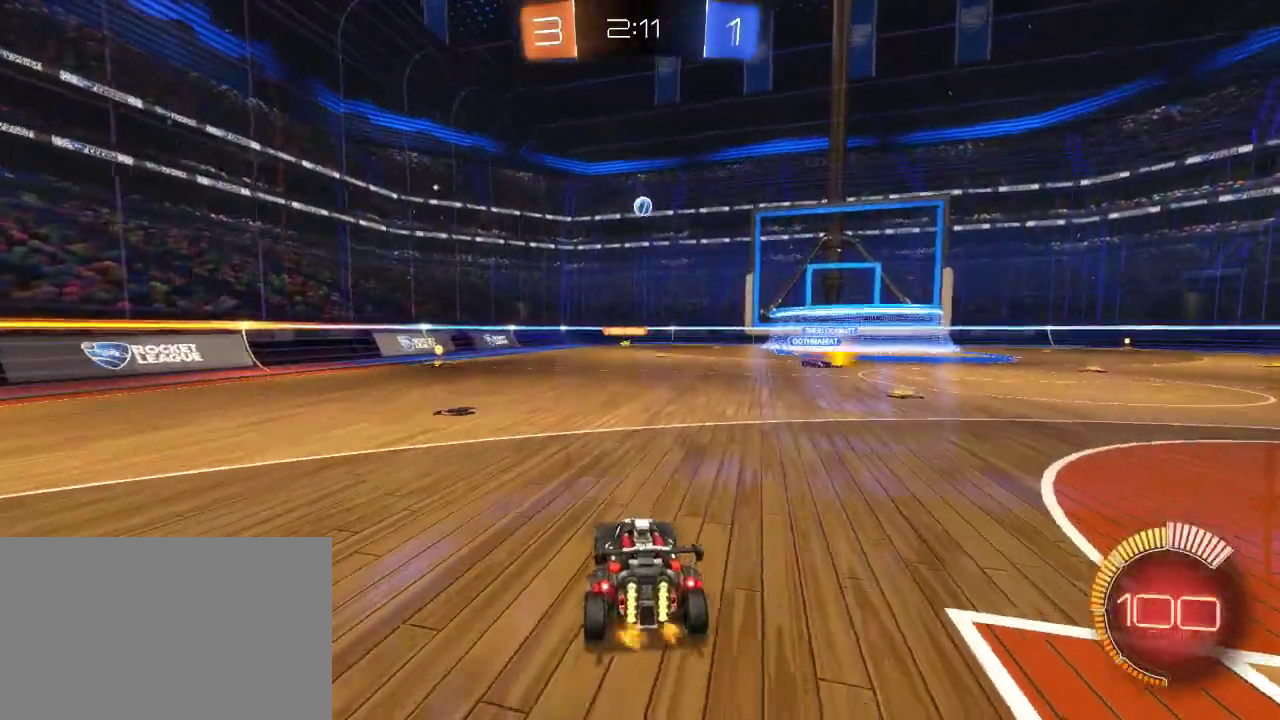
{"buttons": ["CIRCLE", "R2"], "left_stick": "center", "right_stick": "center", "events": [[250, "L2", "up"], [267, "R2", "down"], [333, "left_stick", "right"], [467, "CIRCLE", "down"], [467, "left_stick", "center"]]}
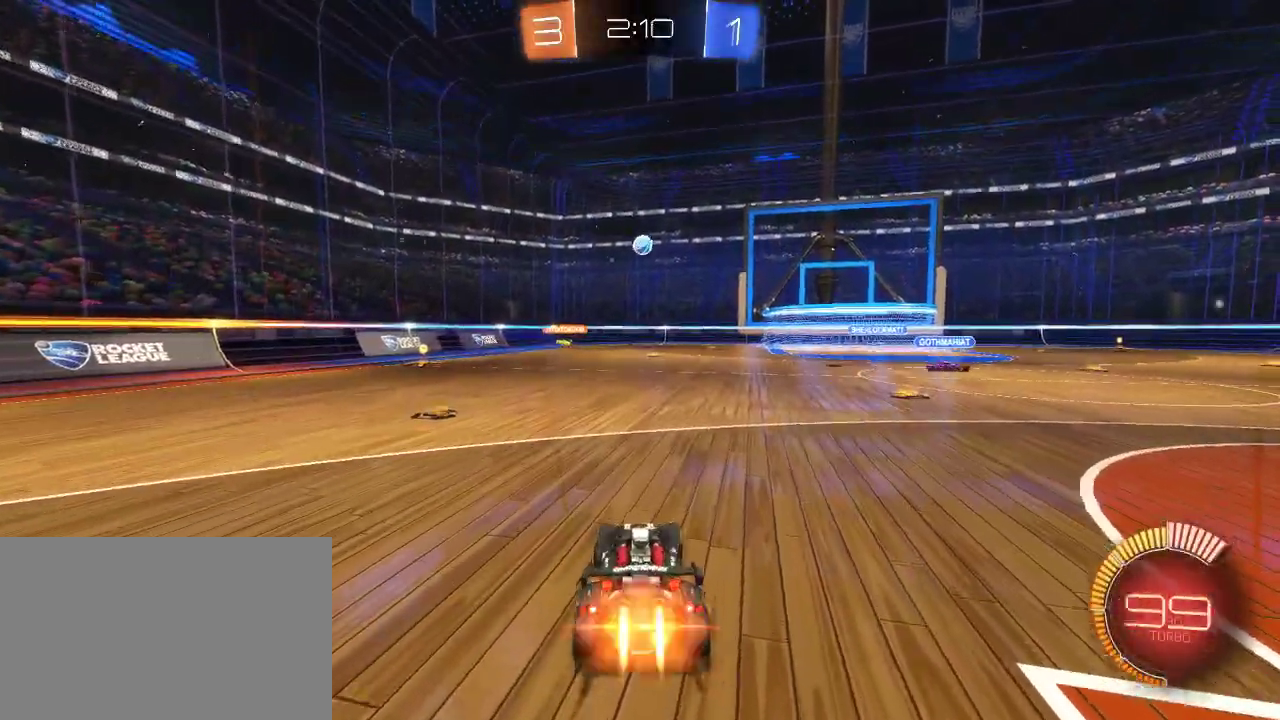
{"buttons": ["CROSS", "CIRCLE", "R2"], "left_stick": "center", "right_stick": "center", "events": [[450, "CROSS", "down"]]}
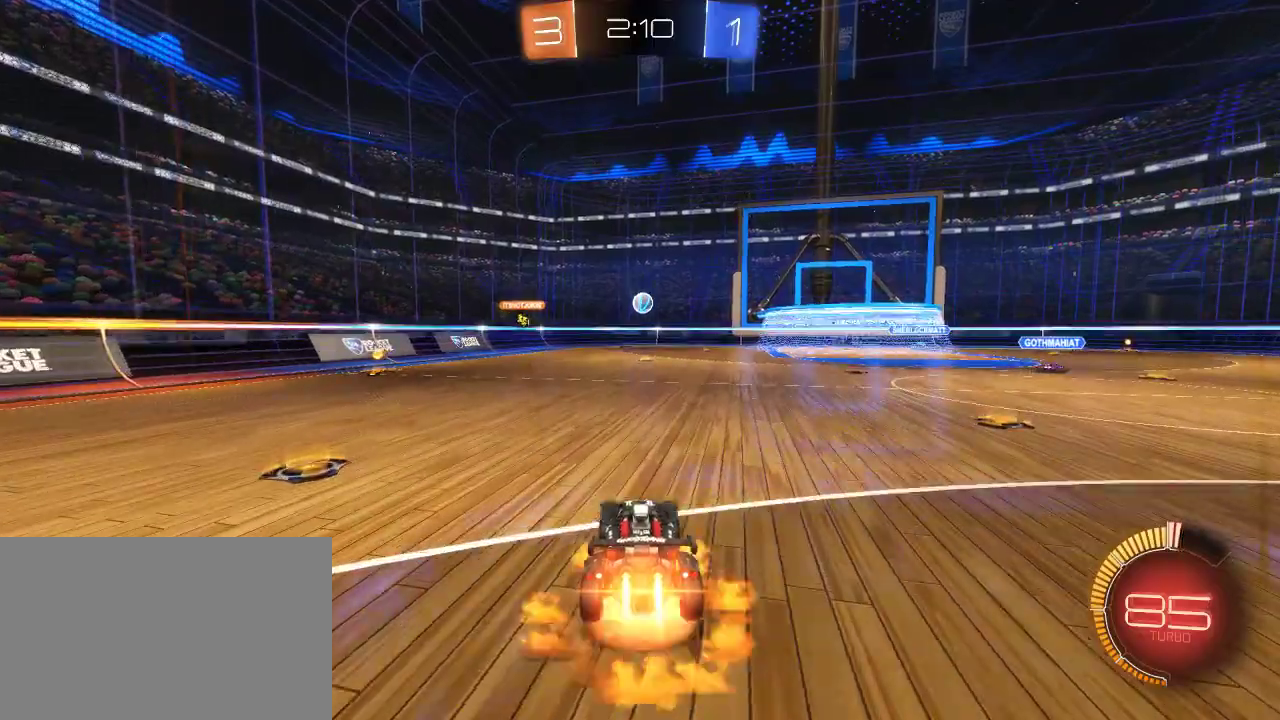
{"buttons": ["CIRCLE", "R2"], "left_stick": "left", "right_stick": "center", "events": [[17, "CIRCLE", "up"], [17, "CROSS", "up"], [83, "CROSS", "down"], [133, "left_stick", "down-right"], [283, "CROSS", "up"], [367, "CIRCLE", "down"], [383, "left_stick", "center"], [433, "left_stick", "left"]]}
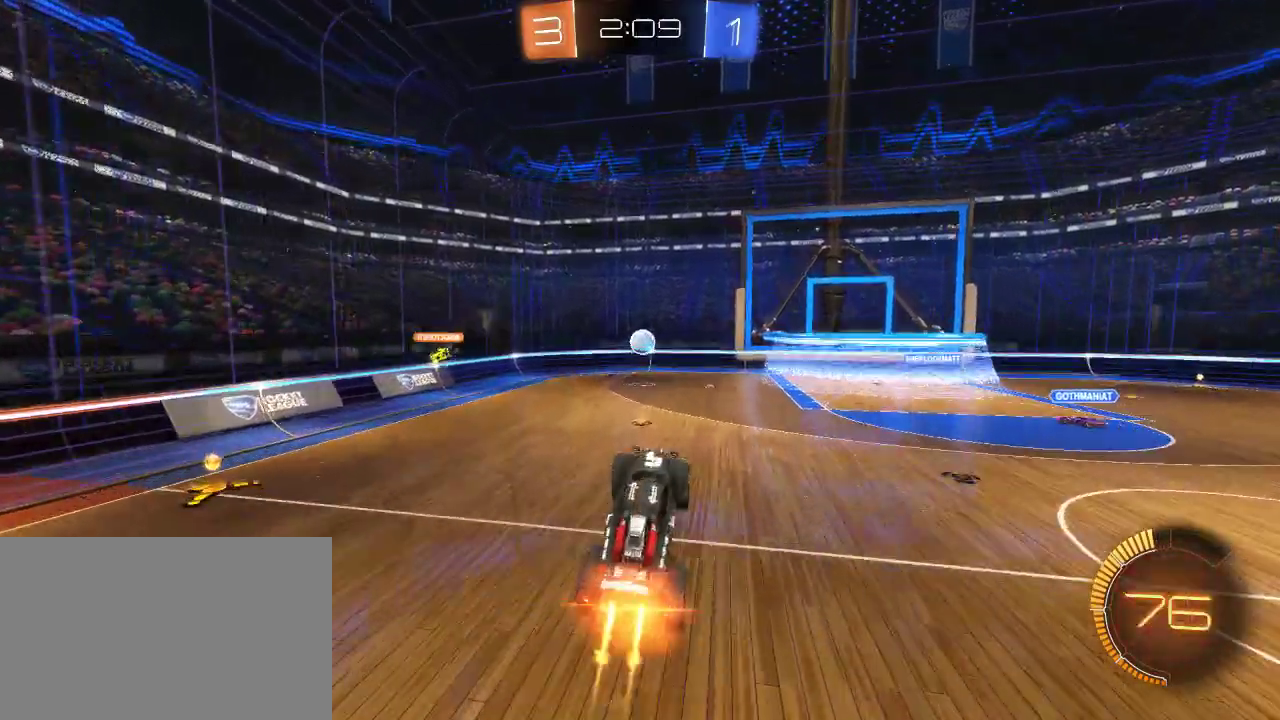
{"buttons": ["R2"], "left_stick": "up-right", "right_stick": "center", "events": [[33, "left_stick", "up-left"], [150, "left_stick", "center"], [283, "CIRCLE", "up"], [283, "left_stick", "up-right"]]}
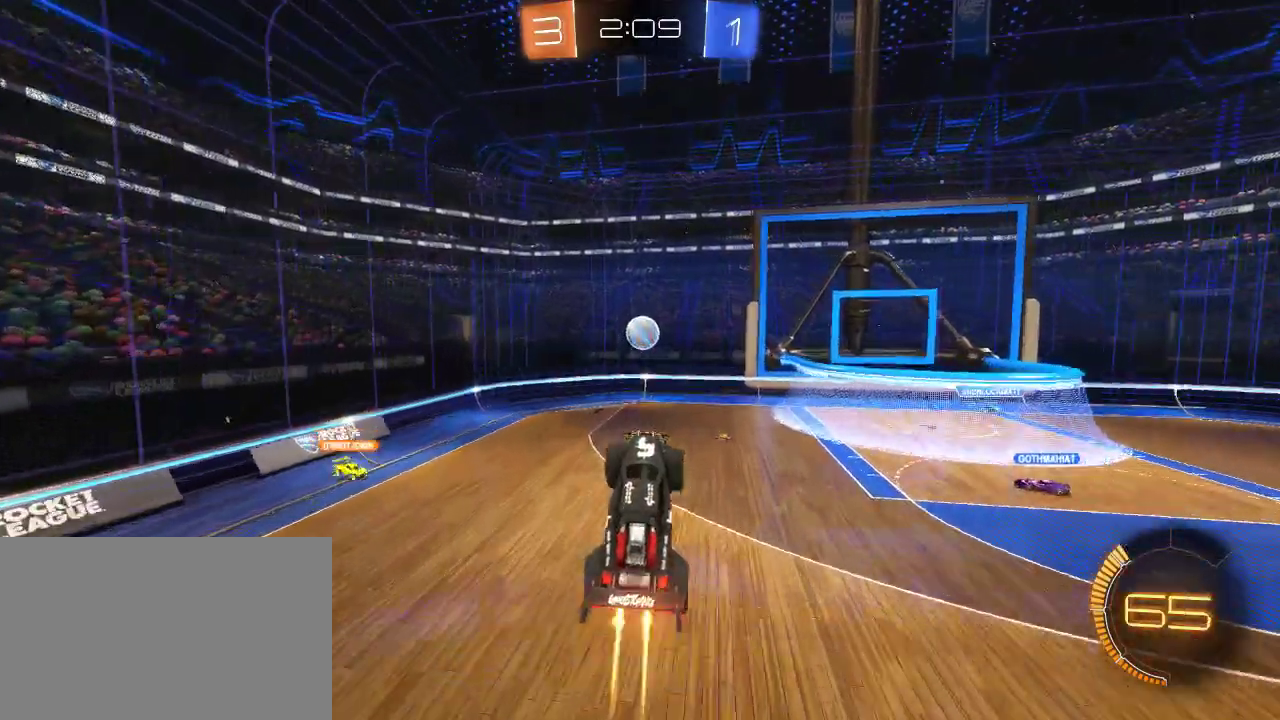
{"buttons": ["R2"], "left_stick": "center", "right_stick": "center", "events": [[17, "CIRCLE", "down"], [17, "left_stick", "center"], [100, "CIRCLE", "up"], [117, "left_stick", "left"], [217, "left_stick", "center"]]}